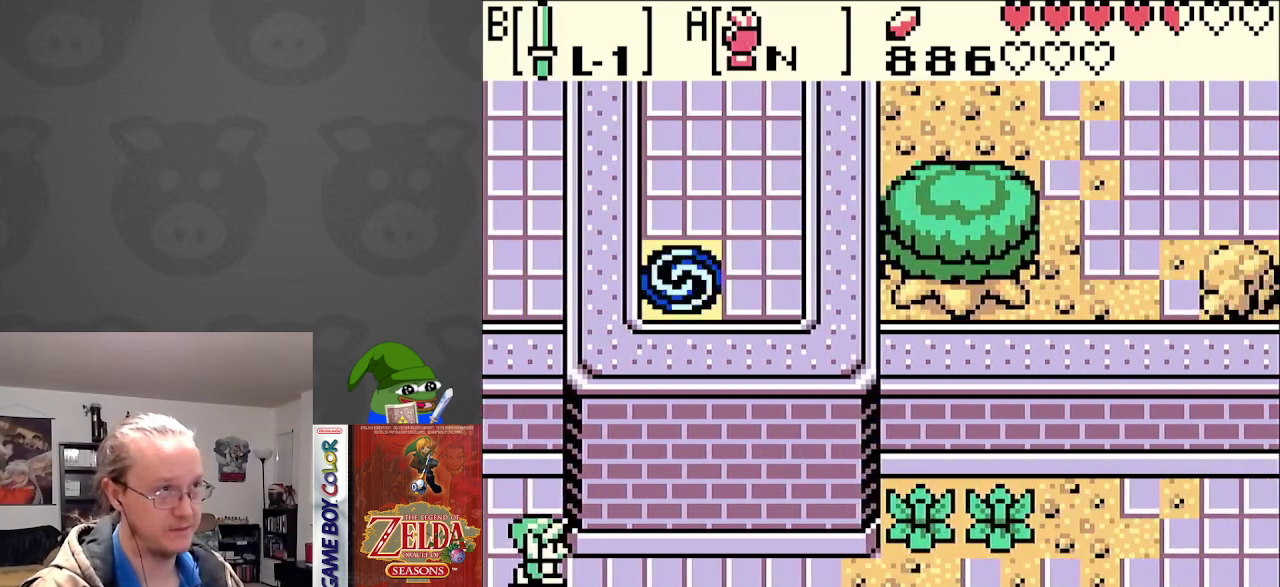
Gameplay with a controller (Nintendo layout); each line is a JSON object with the inputs held at the frame after it. "events" lists button and stick changes between this image and that frame as [ms after this image, input, new state], when the widget could be followed in between. Not read: L3 R3.
{"buttons": ["DPAD_LEFT"], "events": [[83, "DPAD_DOWN", "down"], [117, "DPAD_RIGHT", "up"], [133, "DPAD_DOWN", "up"], [150, "DPAD_LEFT", "down"]]}
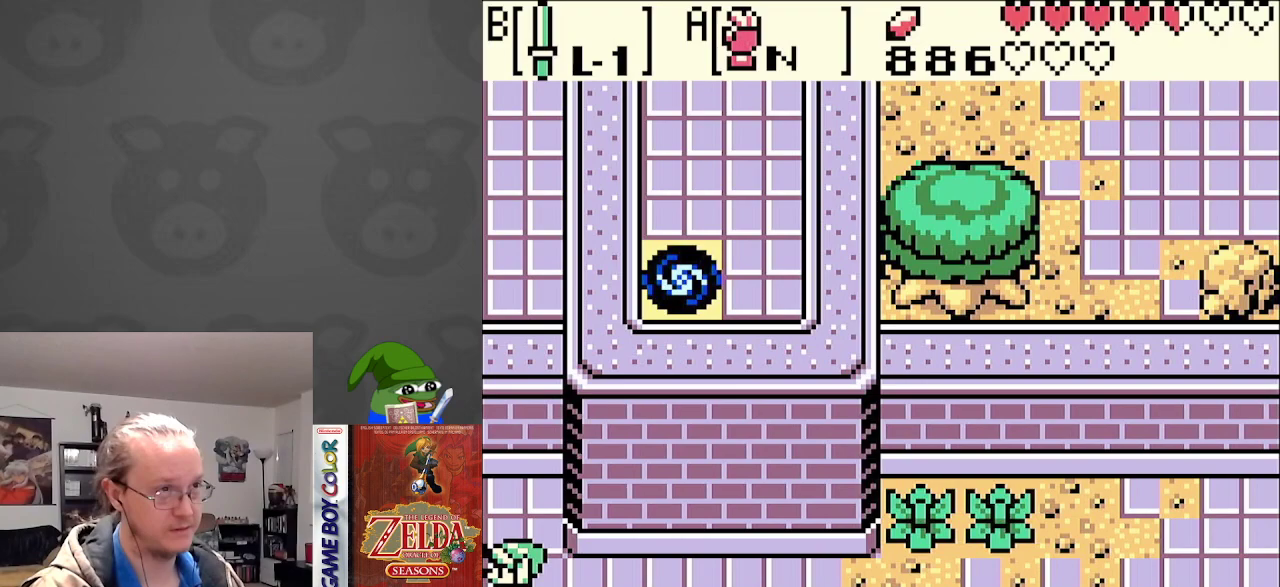
{"buttons": ["DPAD_LEFT"], "events": []}
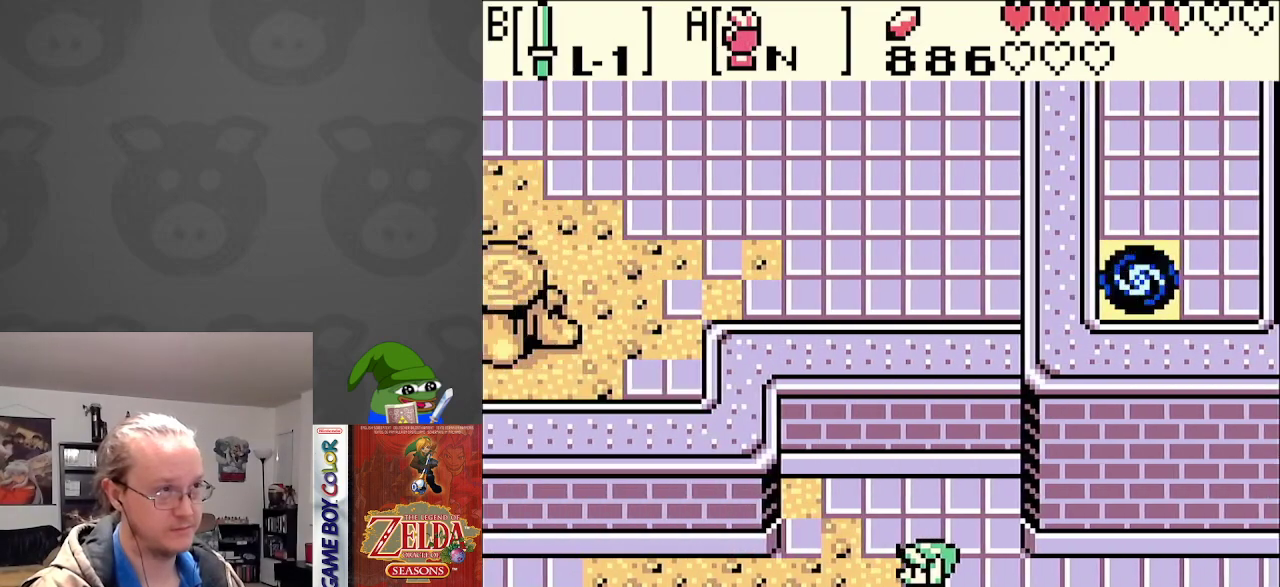
{"buttons": ["DPAD_LEFT"], "events": []}
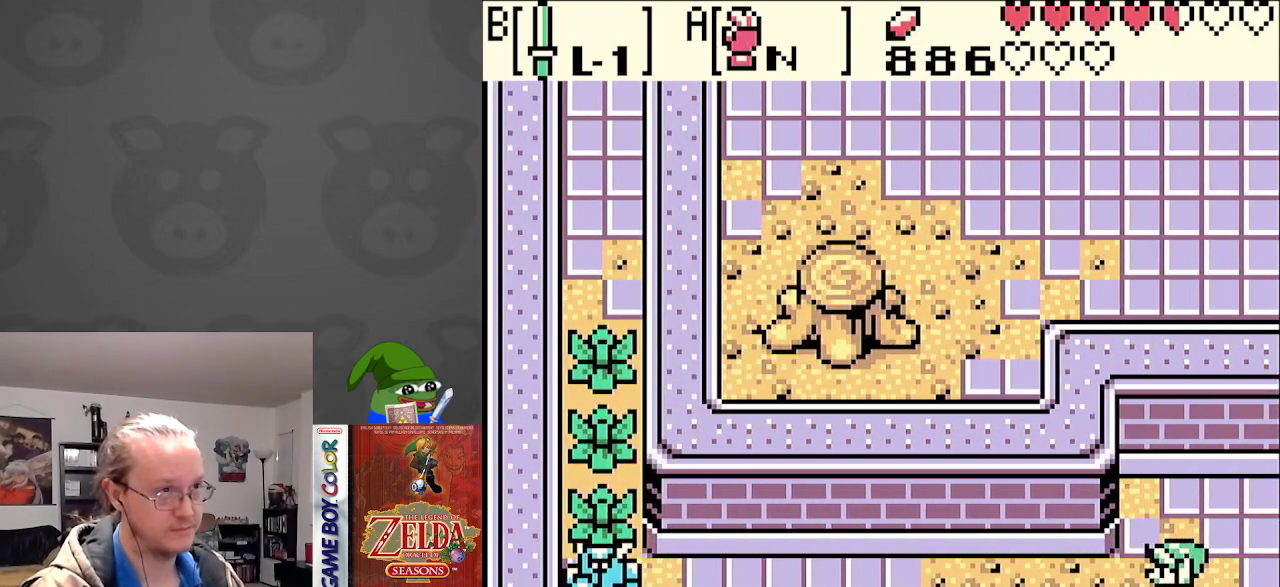
{"buttons": ["DPAD_UP", "DPAD_LEFT"], "events": [[417, "DPAD_UP", "down"]]}
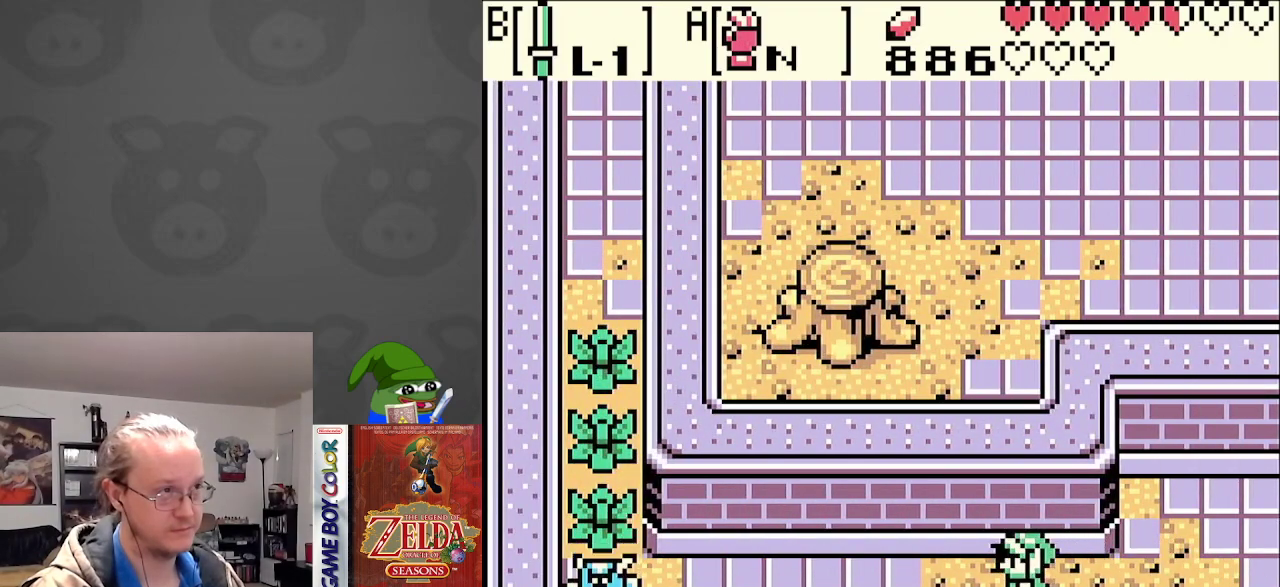
{"buttons": ["B", "DPAD_LEFT"], "events": [[33, "DPAD_UP", "up"], [233, "B", "down"]]}
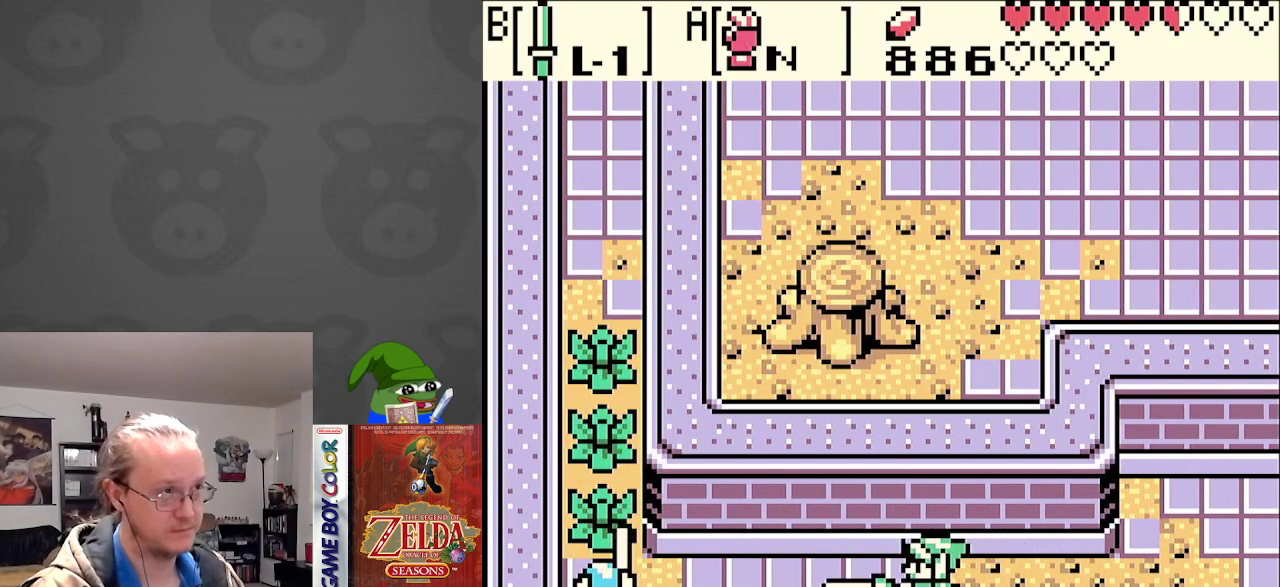
{"buttons": ["B", "DPAD_LEFT"], "events": []}
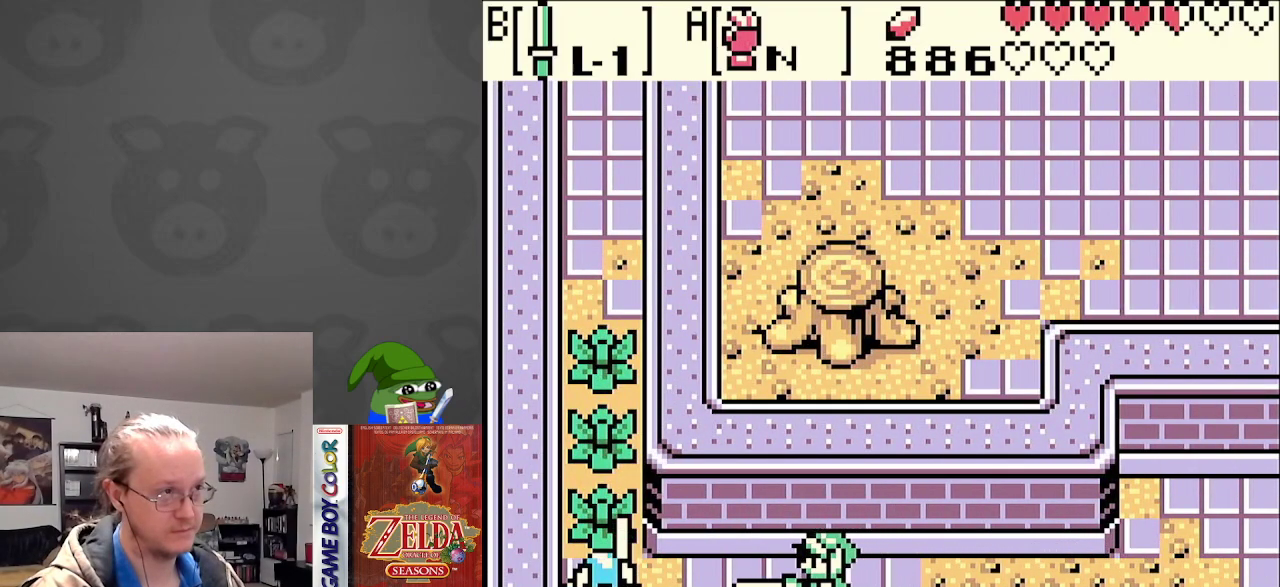
{"buttons": ["B"], "events": [[300, "DPAD_LEFT", "up"], [383, "B", "up"], [467, "B", "down"]]}
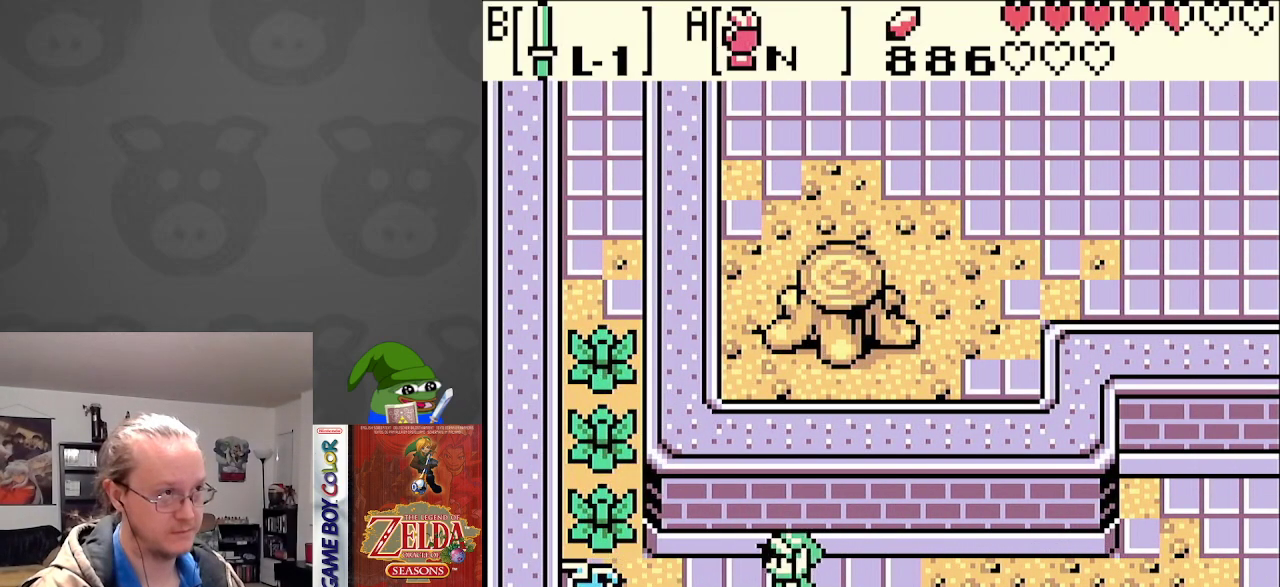
{"buttons": ["DPAD_LEFT"], "events": [[67, "DPAD_LEFT", "down"], [150, "B", "up"], [233, "B", "down"], [300, "DPAD_LEFT", "up"], [400, "B", "up"], [400, "DPAD_LEFT", "down"]]}
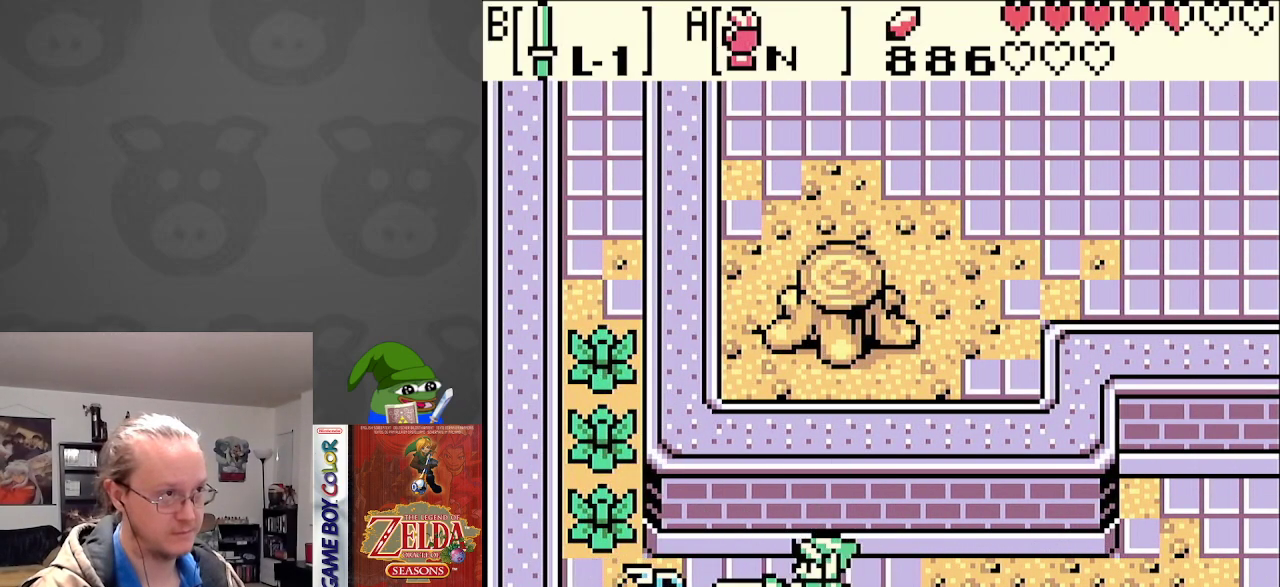
{"buttons": ["B", "DPAD_LEFT"], "events": [[100, "B", "down"], [317, "B", "up"], [500, "B", "down"]]}
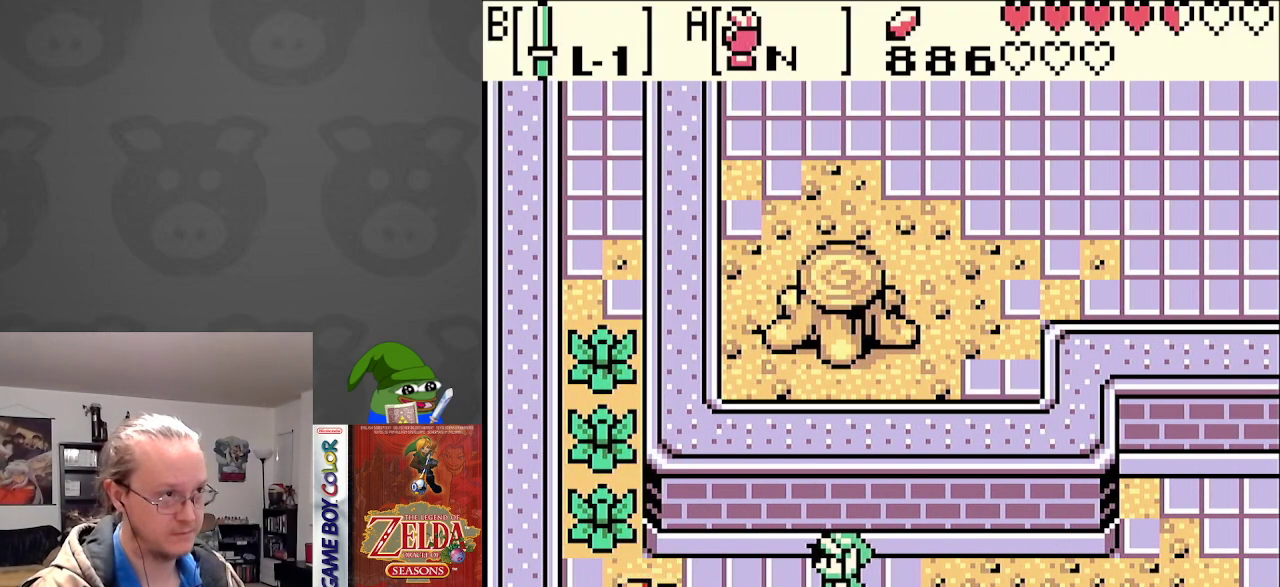
{"buttons": ["B", "DPAD_LEFT"], "events": [[33, "DPAD_LEFT", "up"], [217, "B", "up"], [400, "DPAD_LEFT", "down"], [500, "B", "down"]]}
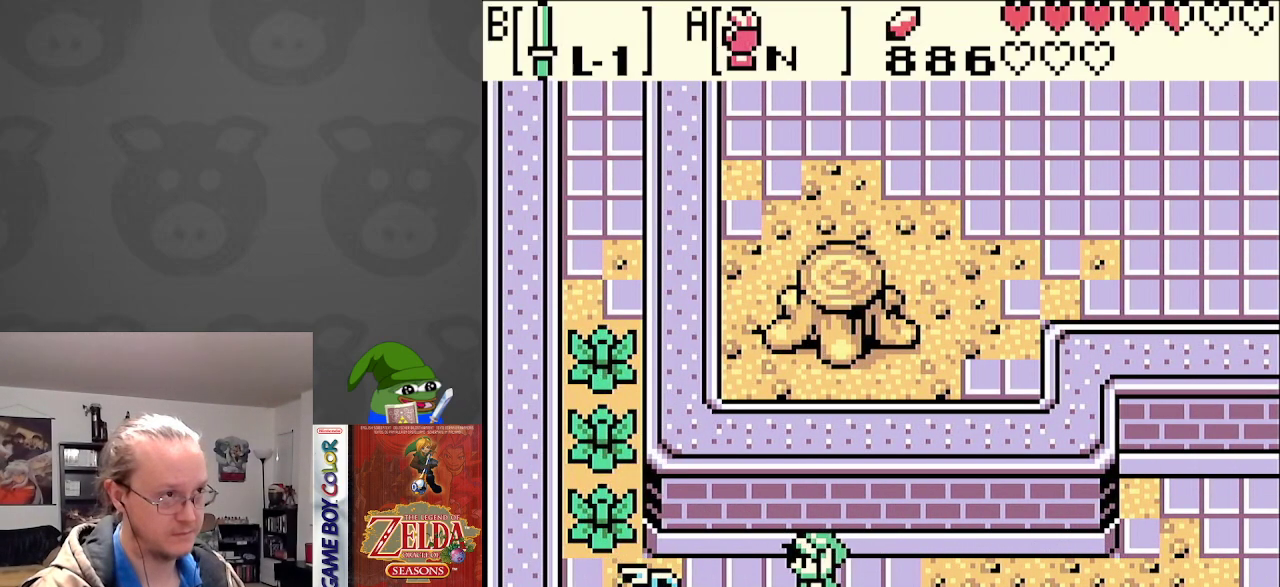
{"buttons": ["B", "DPAD_LEFT"], "events": [[50, "DPAD_LEFT", "up"], [217, "B", "up"], [383, "DPAD_LEFT", "down"], [450, "B", "down"]]}
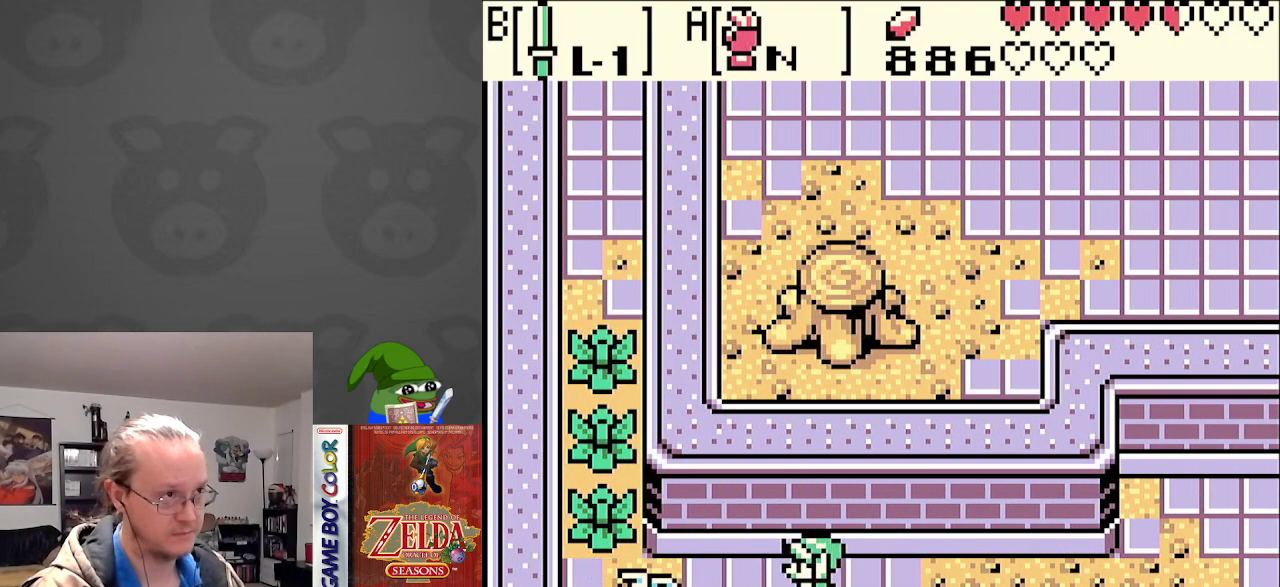
{"buttons": ["B", "DPAD_LEFT"], "events": [[33, "DPAD_LEFT", "up"], [183, "B", "up"], [317, "DPAD_LEFT", "down"], [467, "B", "down"]]}
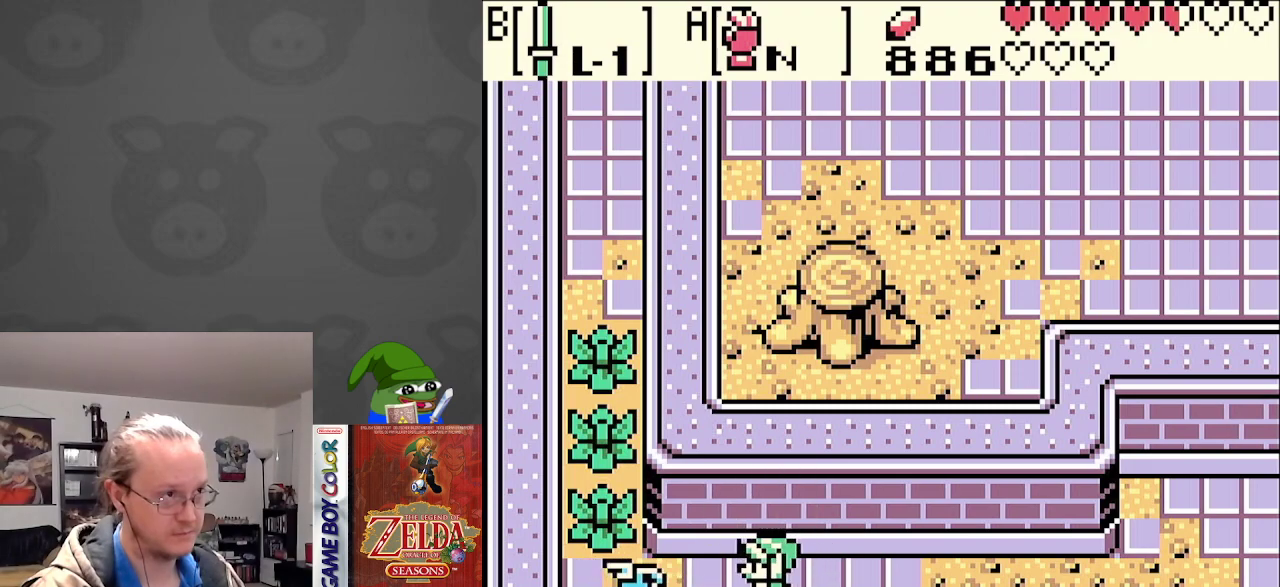
{"buttons": ["DPAD_LEFT"], "events": [[50, "DPAD_LEFT", "up"], [150, "B", "up"], [400, "DPAD_LEFT", "down"]]}
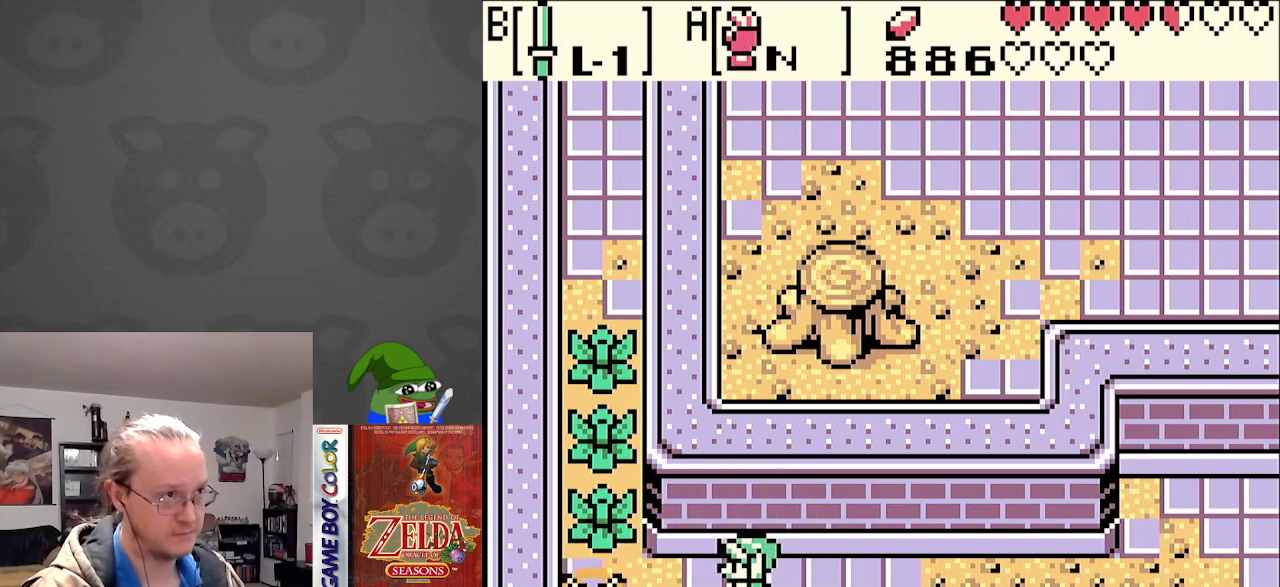
{"buttons": ["B", "DPAD_UP"], "events": [[433, "DPAD_LEFT", "up"], [433, "DPAD_UP", "down"], [500, "B", "down"]]}
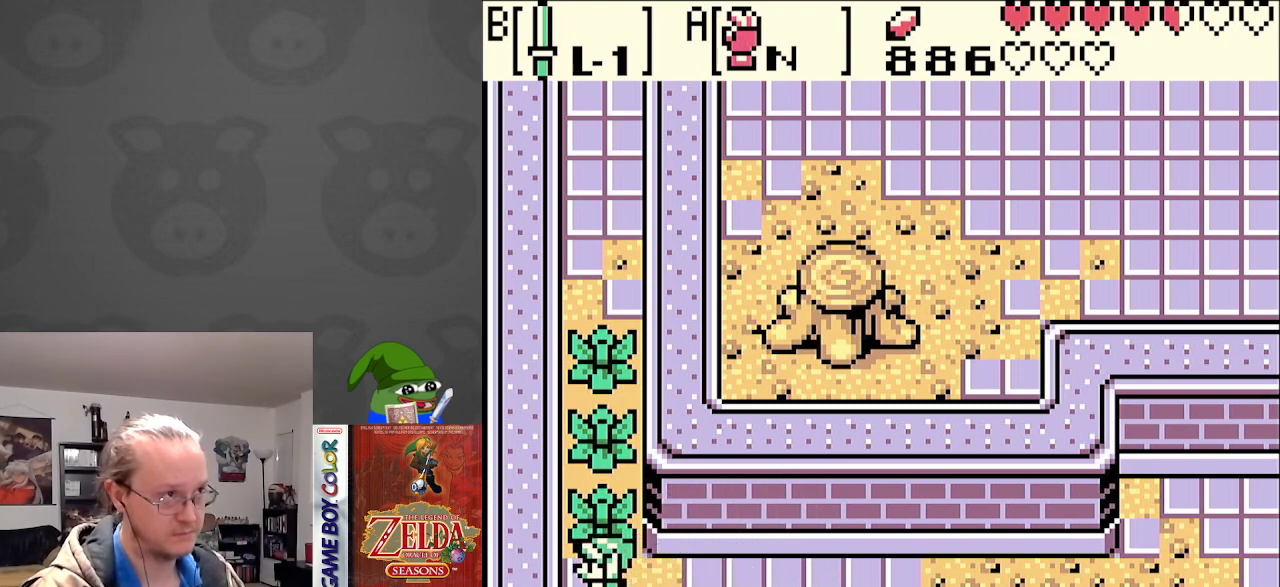
{"buttons": ["DPAD_UP"], "events": [[133, "B", "up"]]}
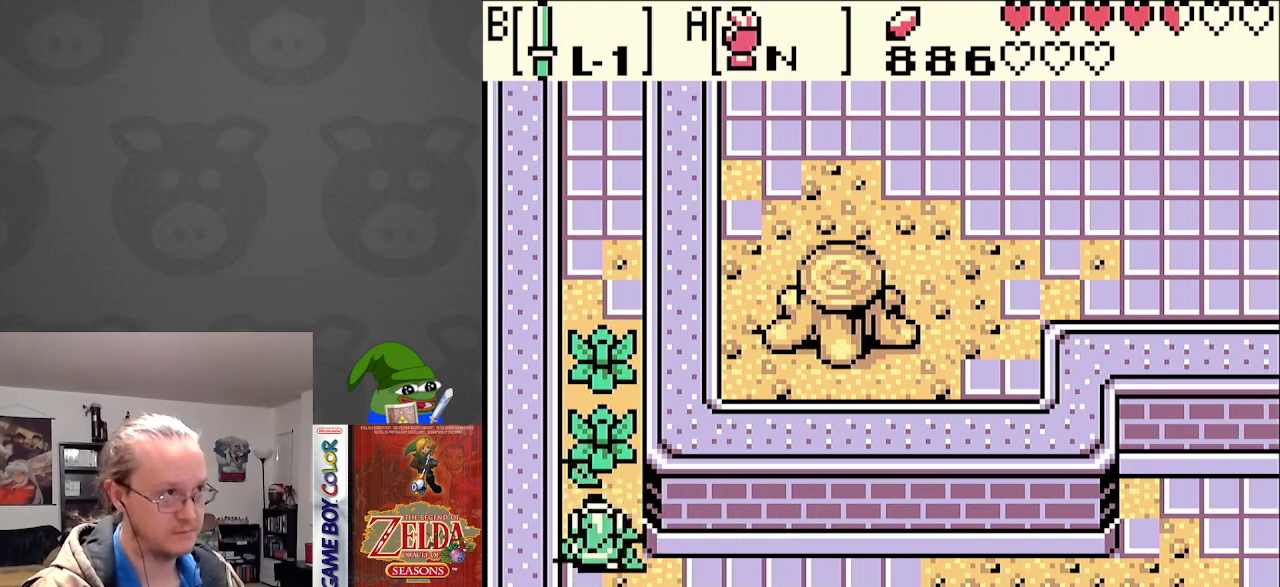
{"buttons": ["DPAD_UP"], "events": [[33, "B", "down"], [150, "B", "up"], [267, "DPAD_RIGHT", "down"], [500, "DPAD_RIGHT", "up"]]}
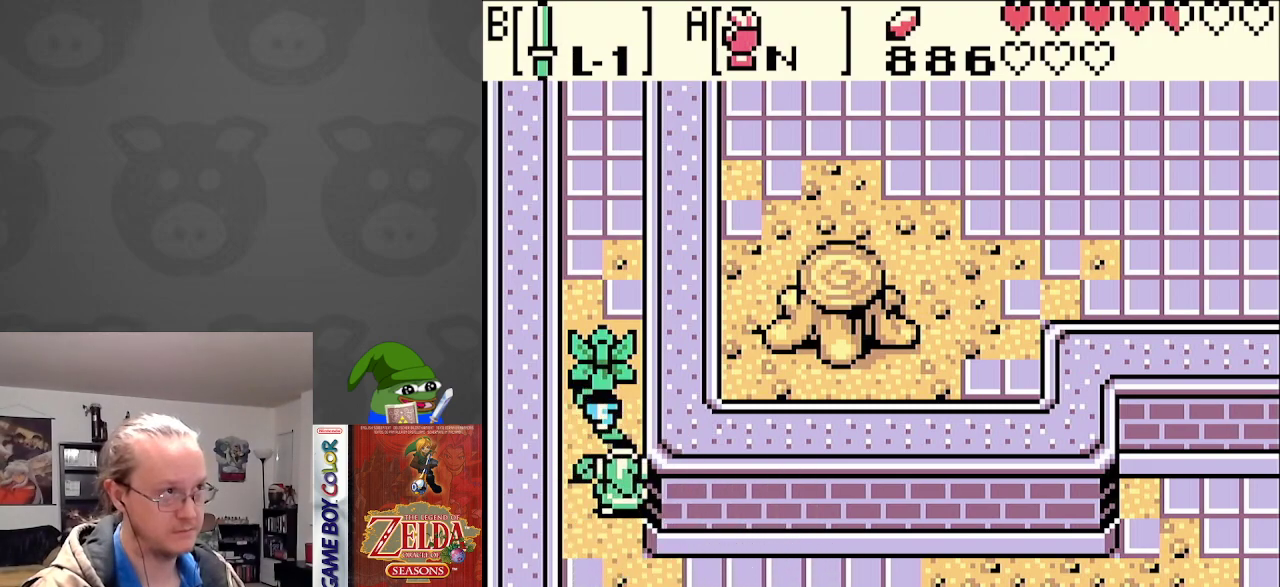
{"buttons": ["DPAD_UP"], "events": [[50, "B", "down"], [167, "B", "up"]]}
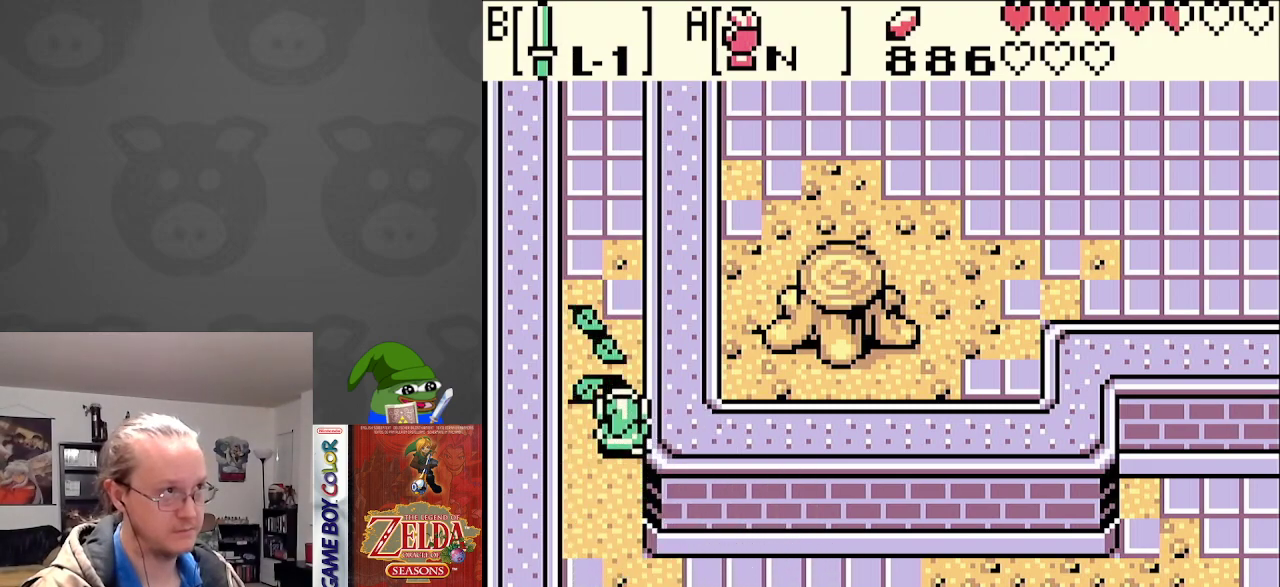
{"buttons": ["DPAD_UP"], "events": []}
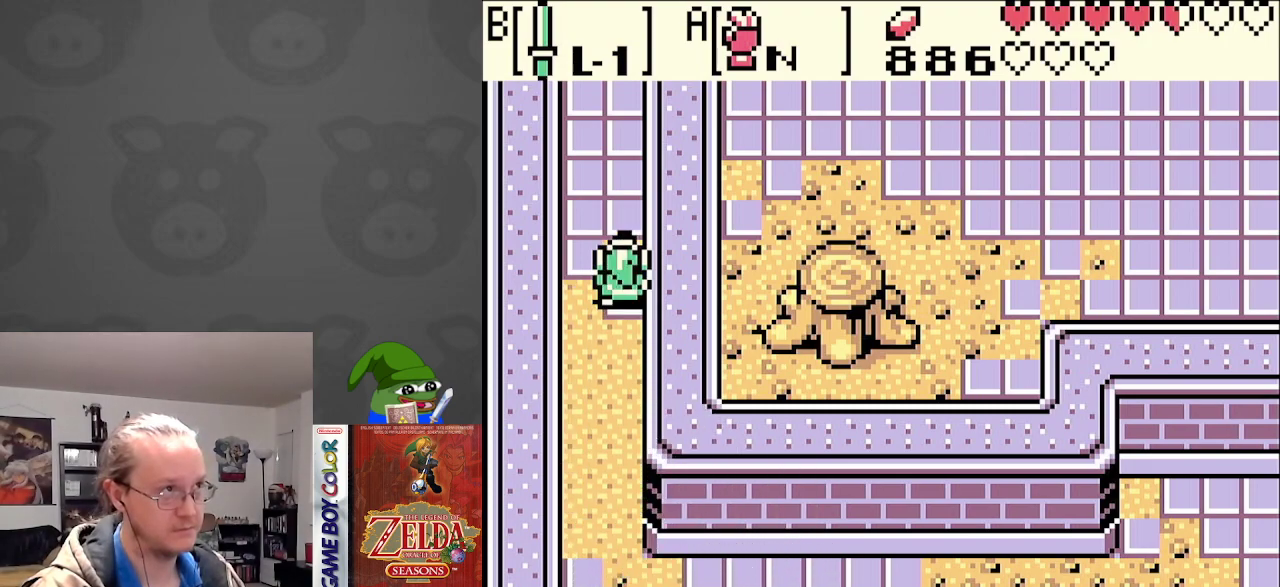
{"buttons": [], "events": [[483, "DPAD_UP", "up"]]}
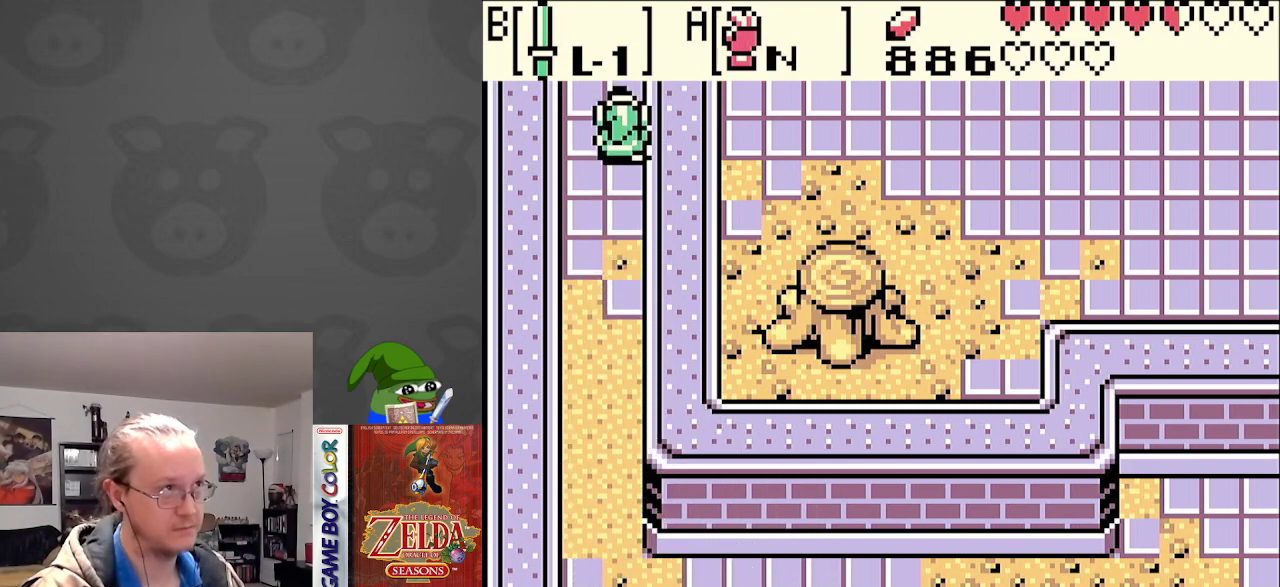
{"buttons": [], "events": []}
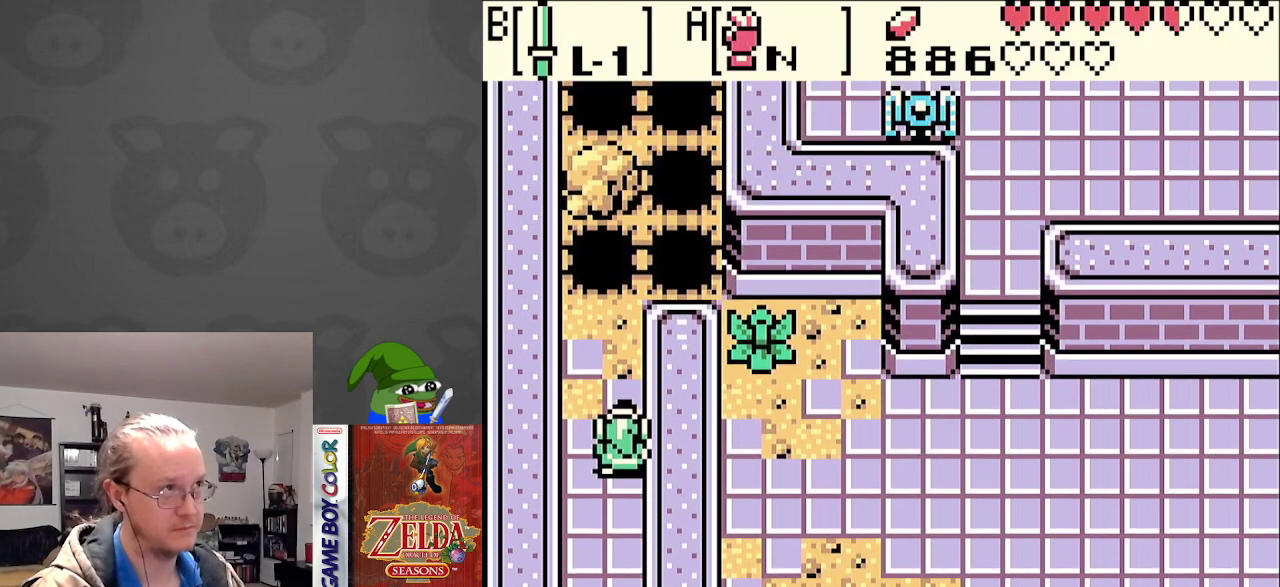
{"buttons": [], "events": []}
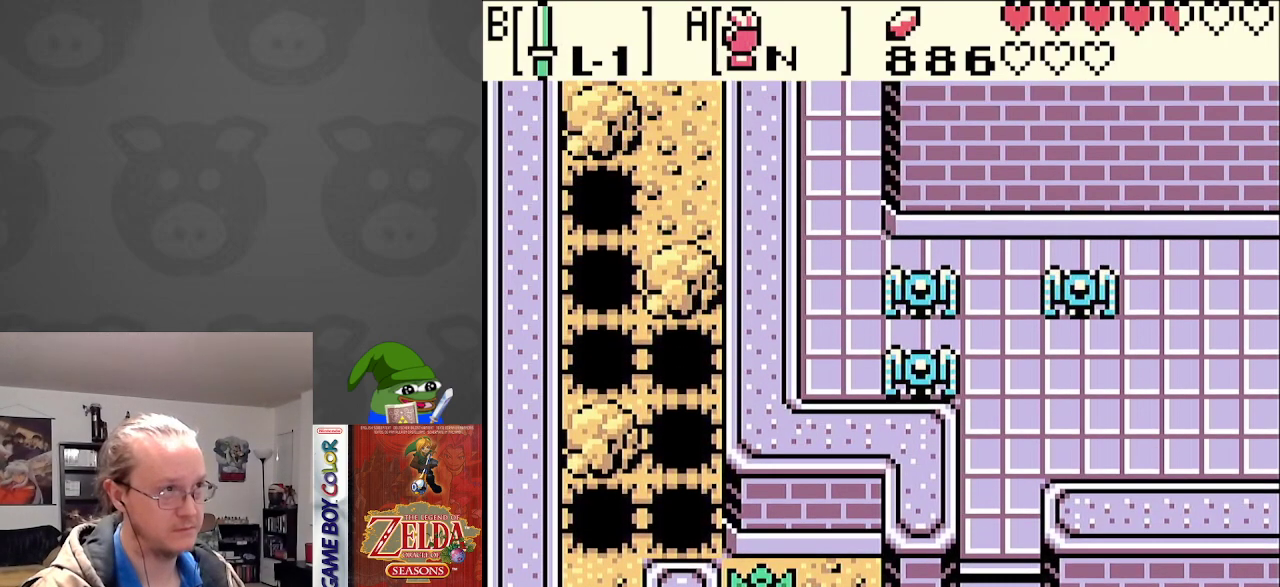
{"buttons": [], "events": []}
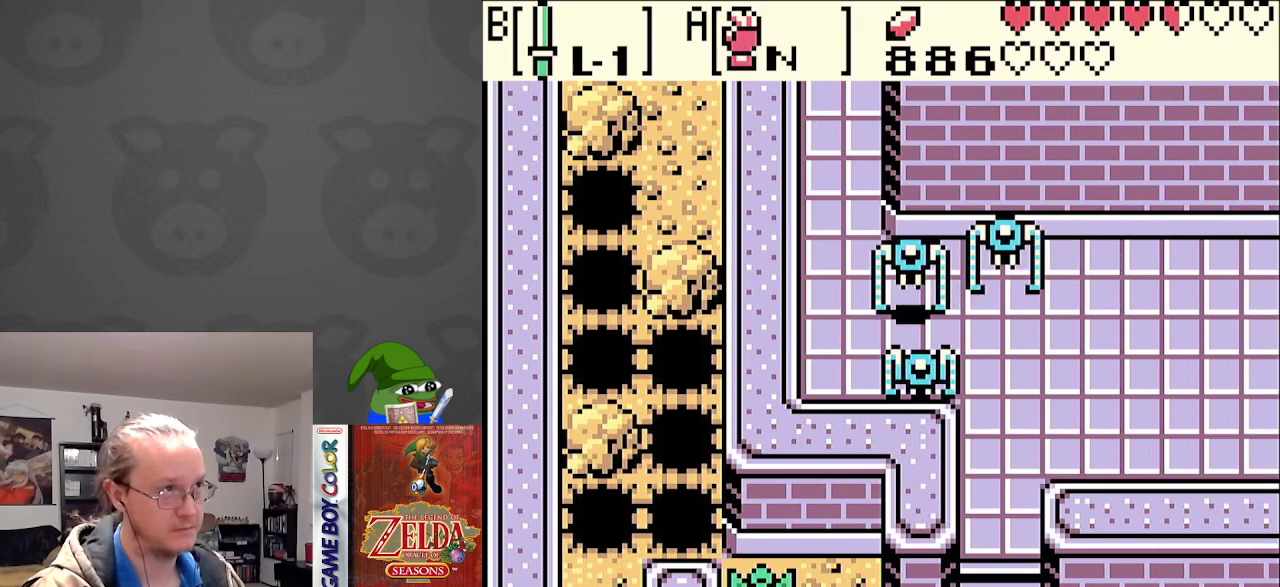
{"buttons": [], "events": [[283, "DPAD_UP", "down"], [383, "DPAD_UP", "up"]]}
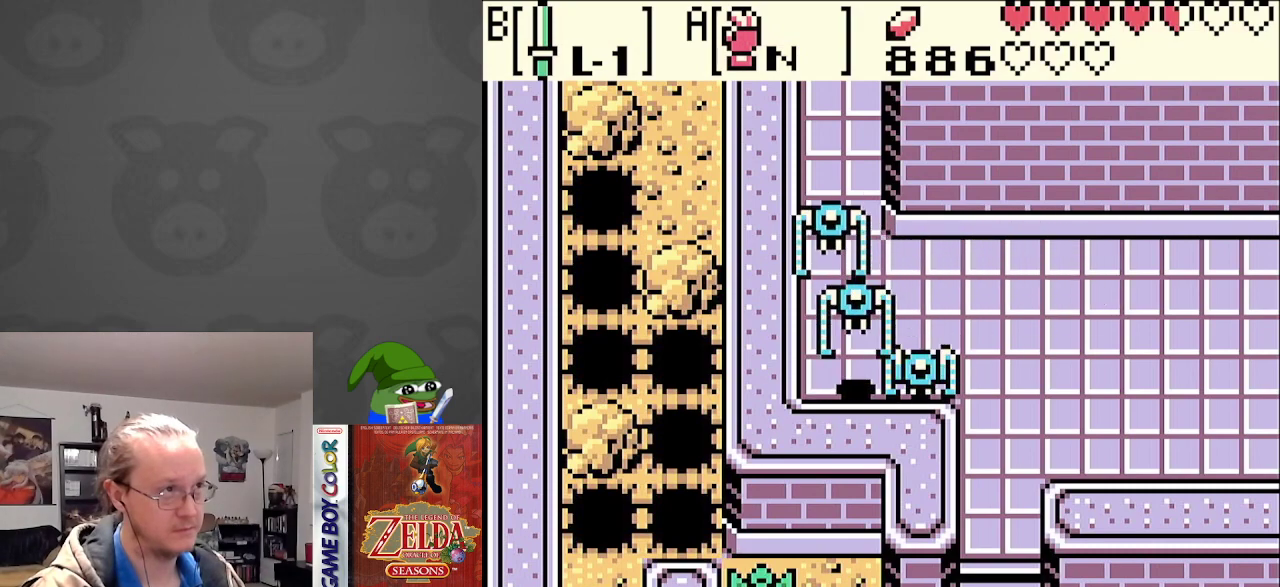
{"buttons": [], "events": []}
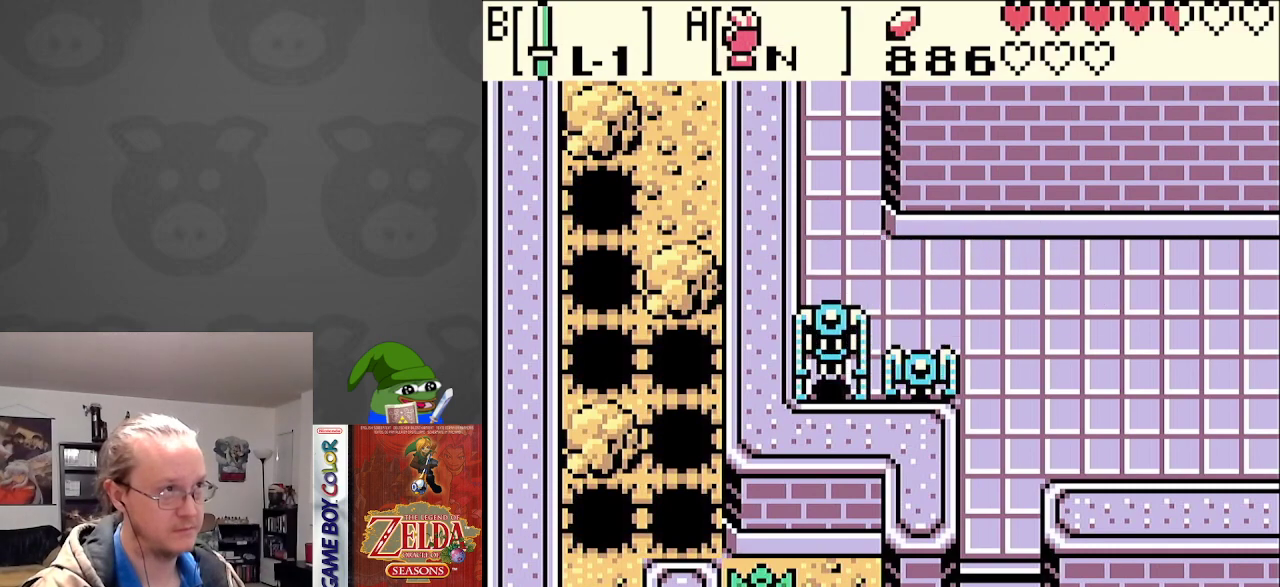
{"buttons": [], "events": []}
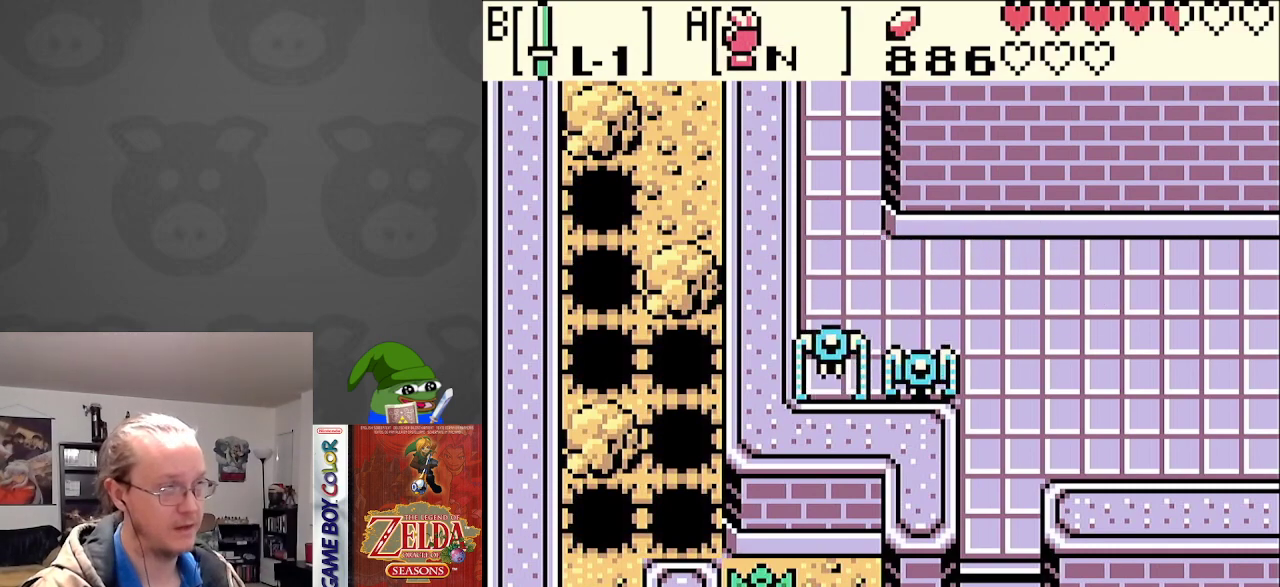
{"buttons": [], "events": []}
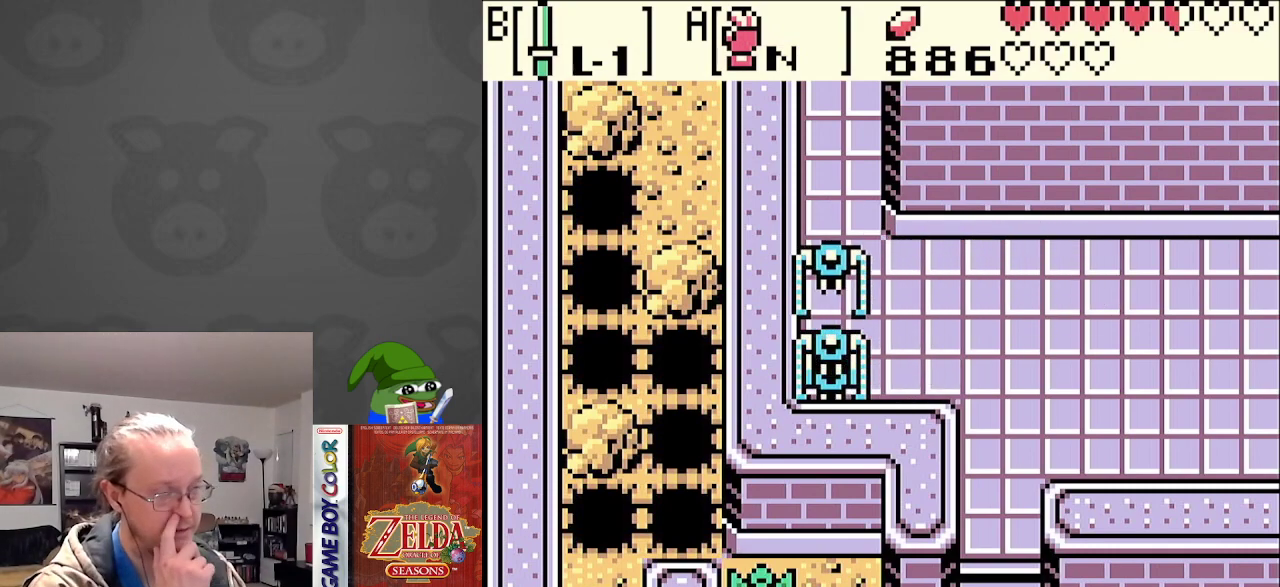
{"buttons": [], "events": []}
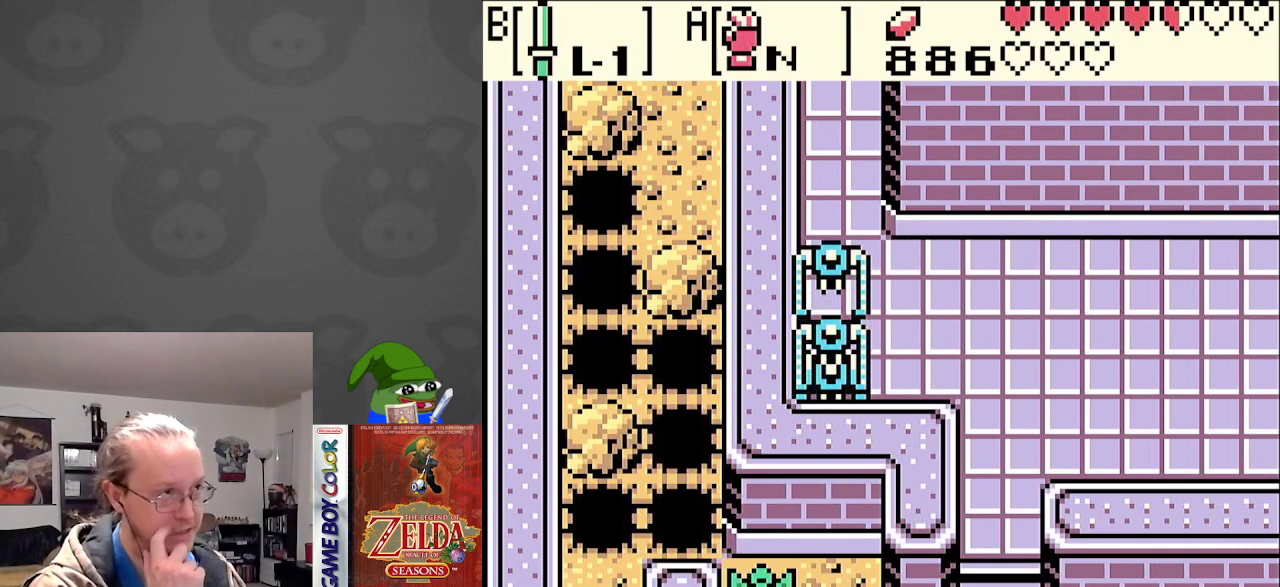
{"buttons": [], "events": [[217, "DPAD_UP", "down"], [317, "DPAD_UP", "up"]]}